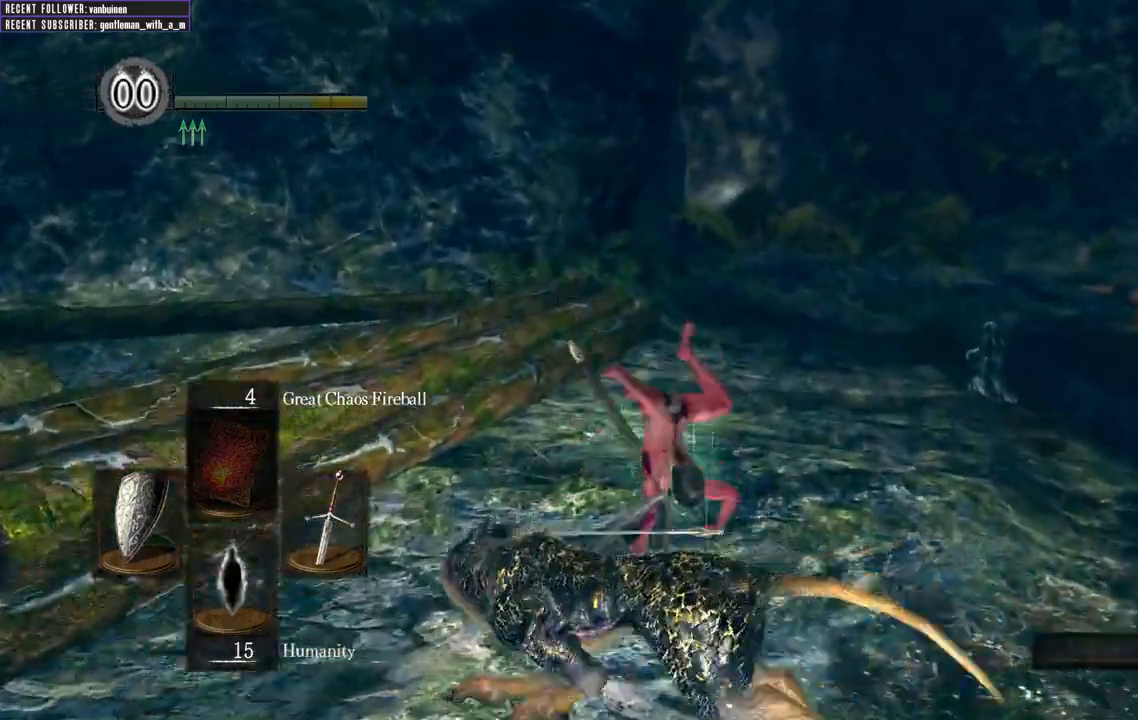
Gameplay with a controller (Xbox layout); each line is a JSON object with the inputs held at the frame after it. "events" lists button and stick changes between this image and that frame as [ms after this image, input, new state], when the widget could be followed in between. Not read: L3.
{"buttons": ["B"], "left_stick": "up", "right_stick": "center", "events": [[117, "B", "down"]]}
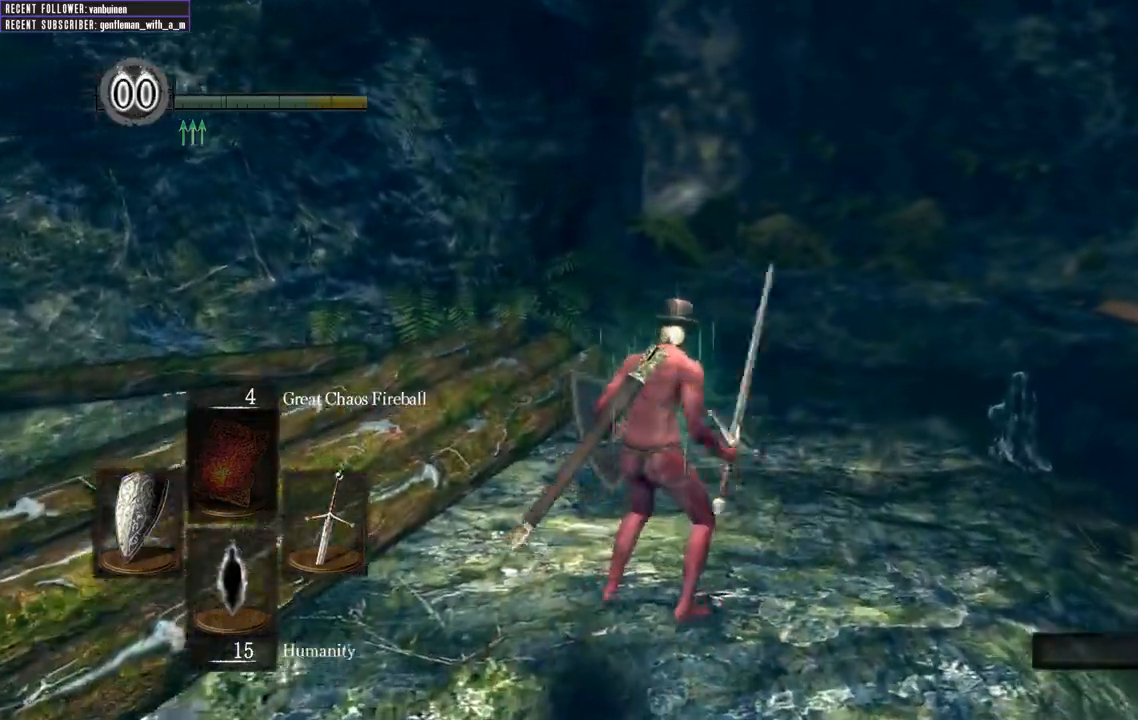
{"buttons": ["B"], "left_stick": "up", "right_stick": "center", "events": []}
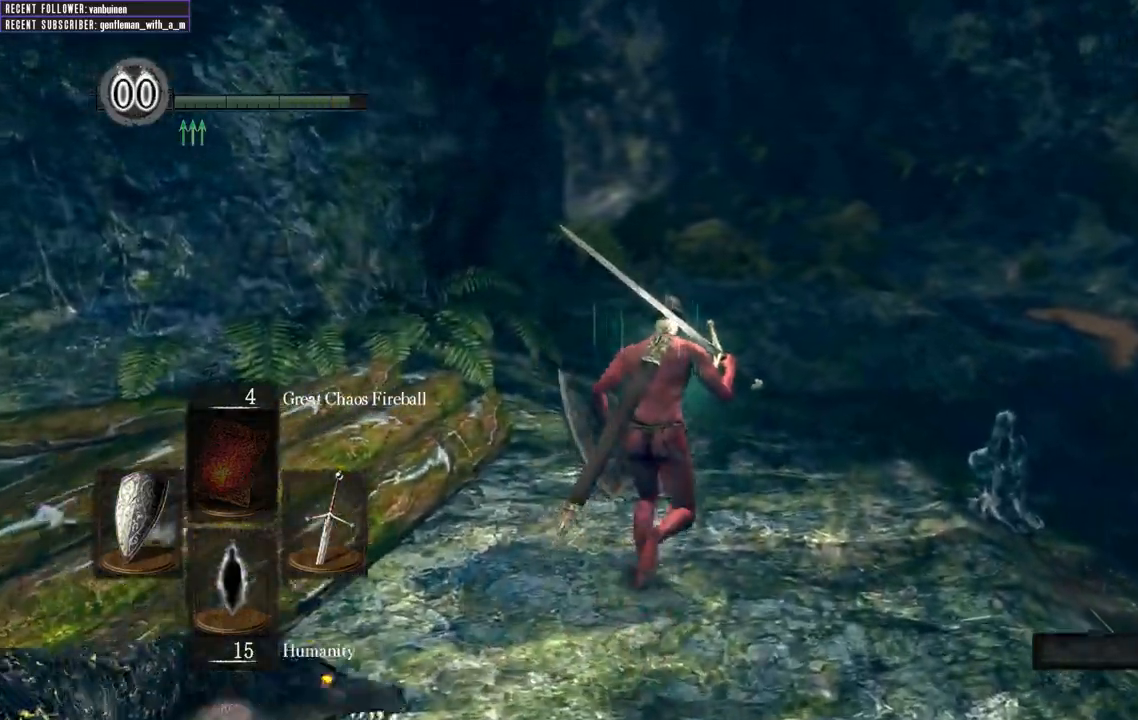
{"buttons": ["B"], "left_stick": "up", "right_stick": "center", "events": []}
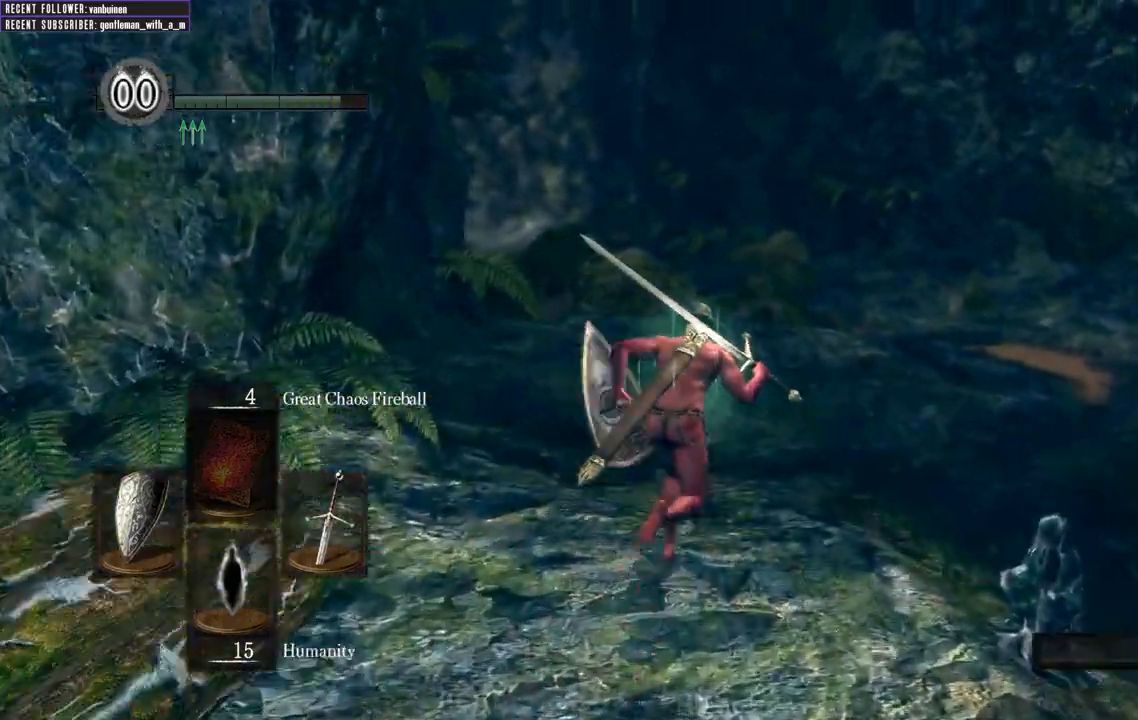
{"buttons": ["B"], "left_stick": "up", "right_stick": "center", "events": []}
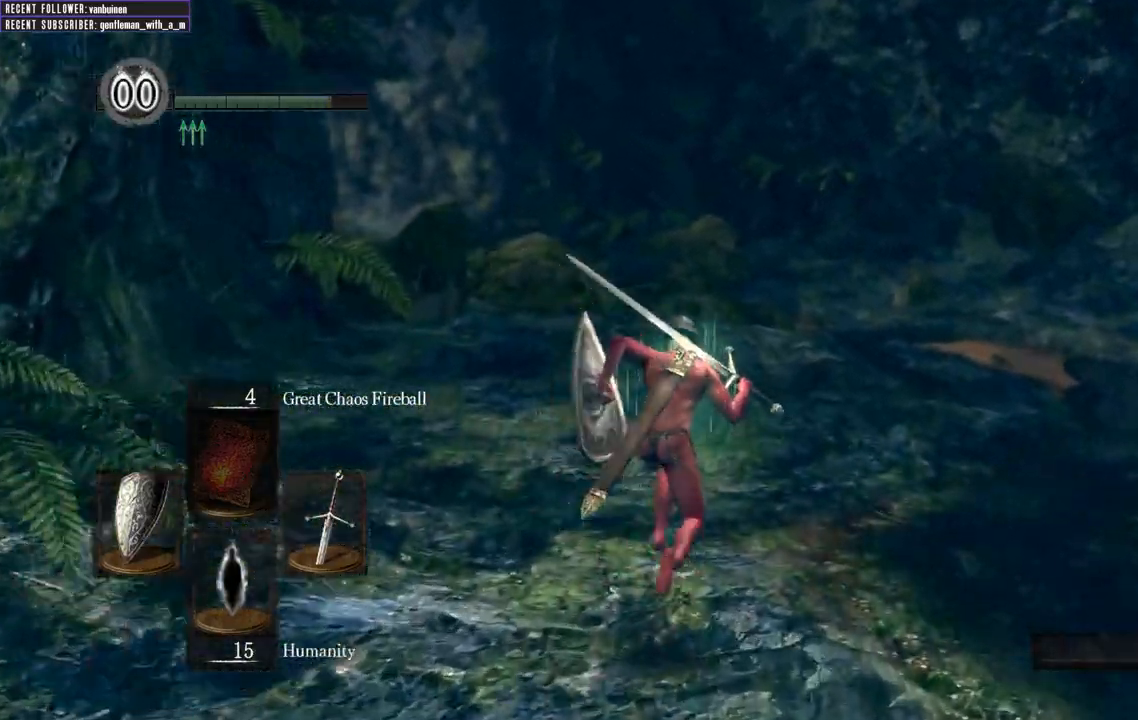
{"buttons": ["B"], "left_stick": "up", "right_stick": "center", "events": []}
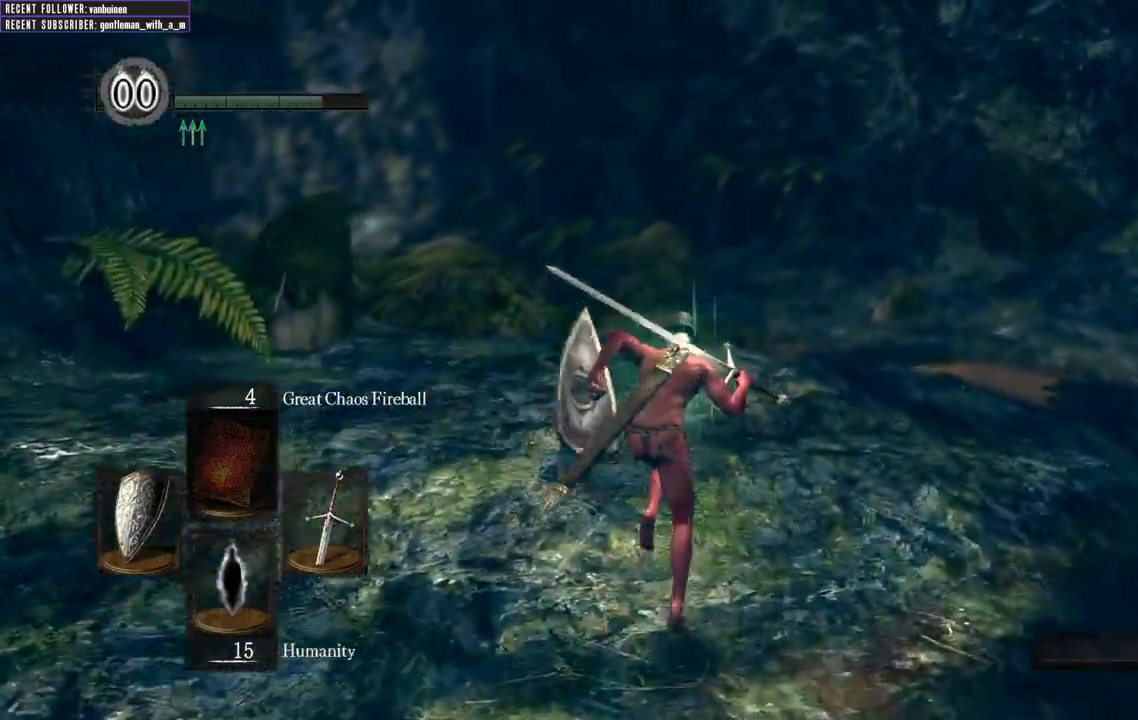
{"buttons": ["B"], "left_stick": "up", "right_stick": "center", "events": []}
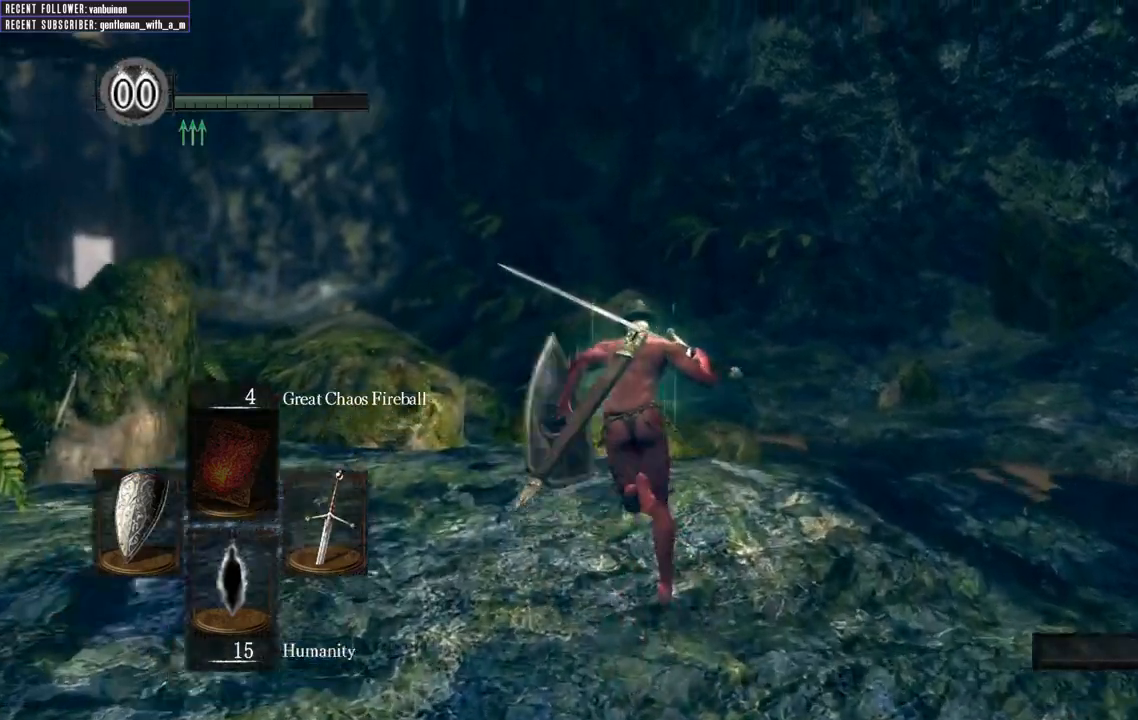
{"buttons": ["B"], "left_stick": "up", "right_stick": "center", "events": []}
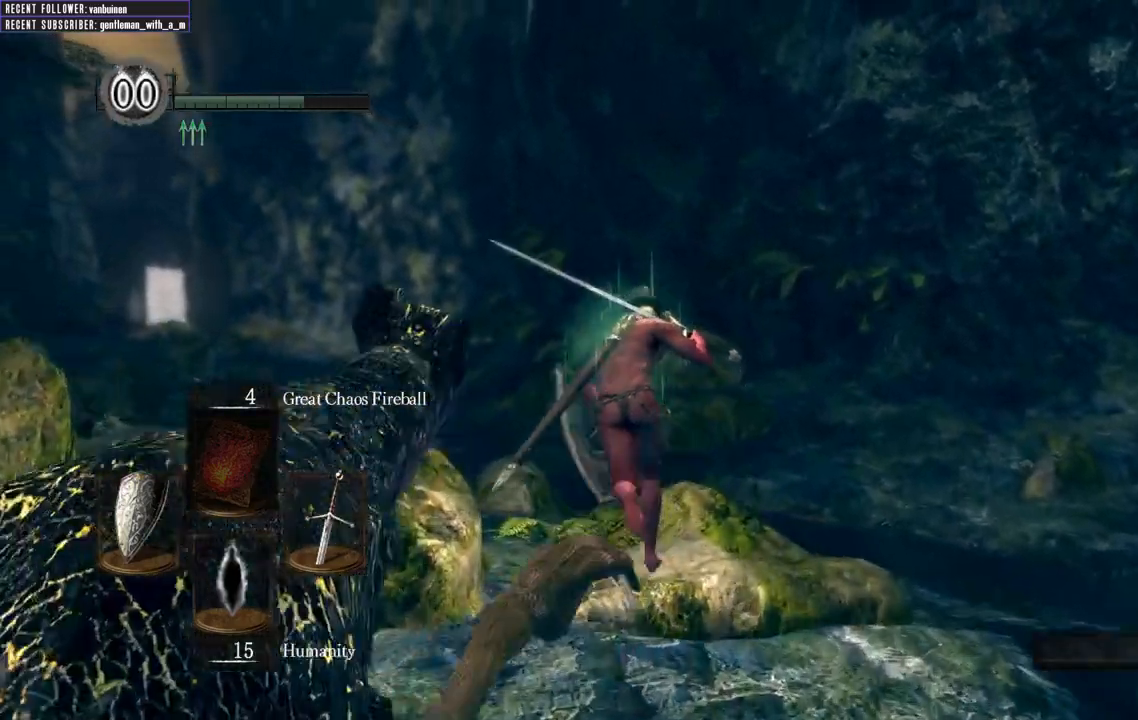
{"buttons": ["B"], "left_stick": "up", "right_stick": "center", "events": []}
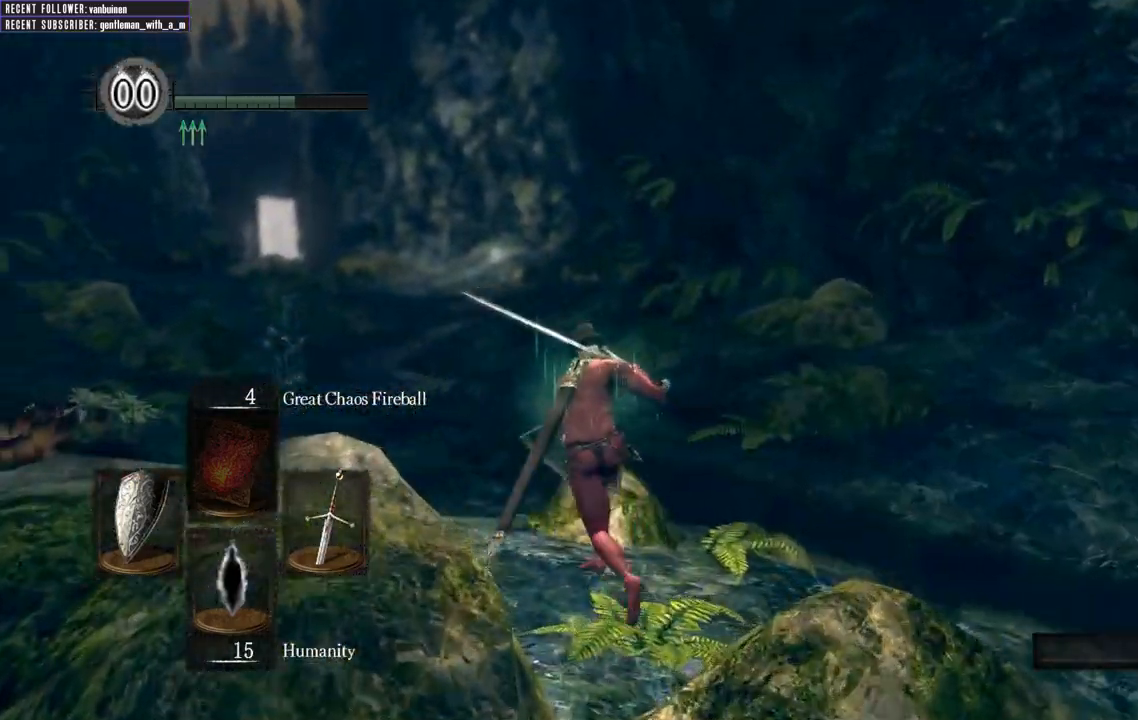
{"buttons": ["B"], "left_stick": "up", "right_stick": "center", "events": []}
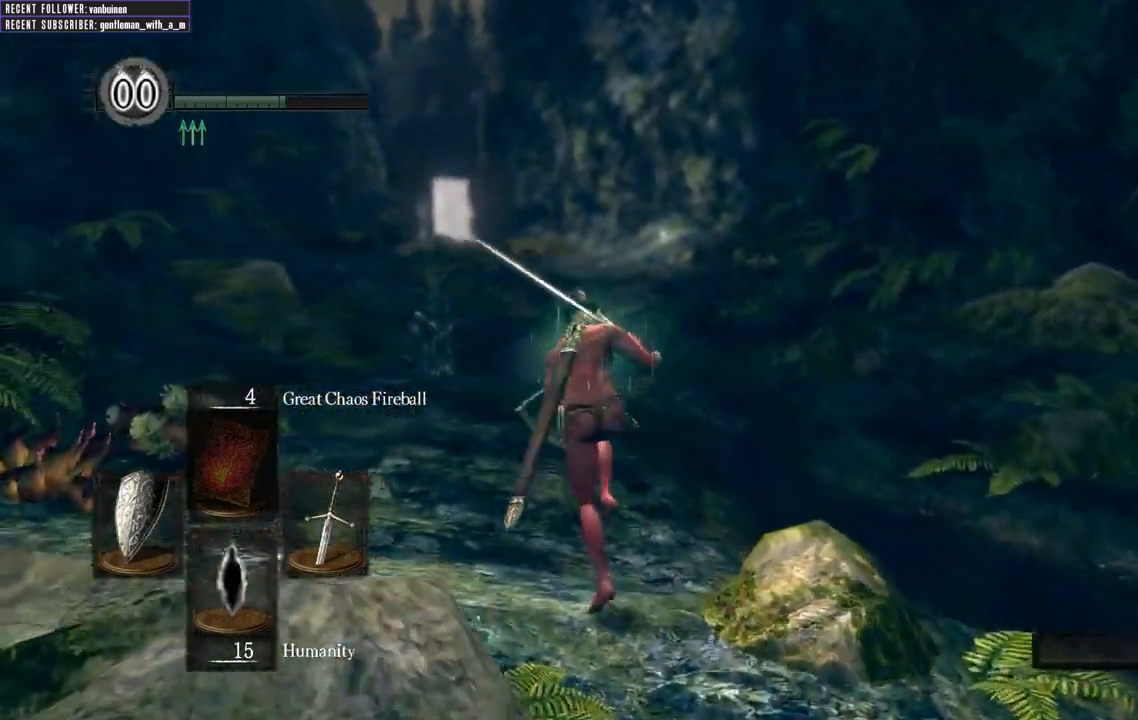
{"buttons": ["B"], "left_stick": "up", "right_stick": "center", "events": [[150, "B", "up"], [500, "B", "down"]]}
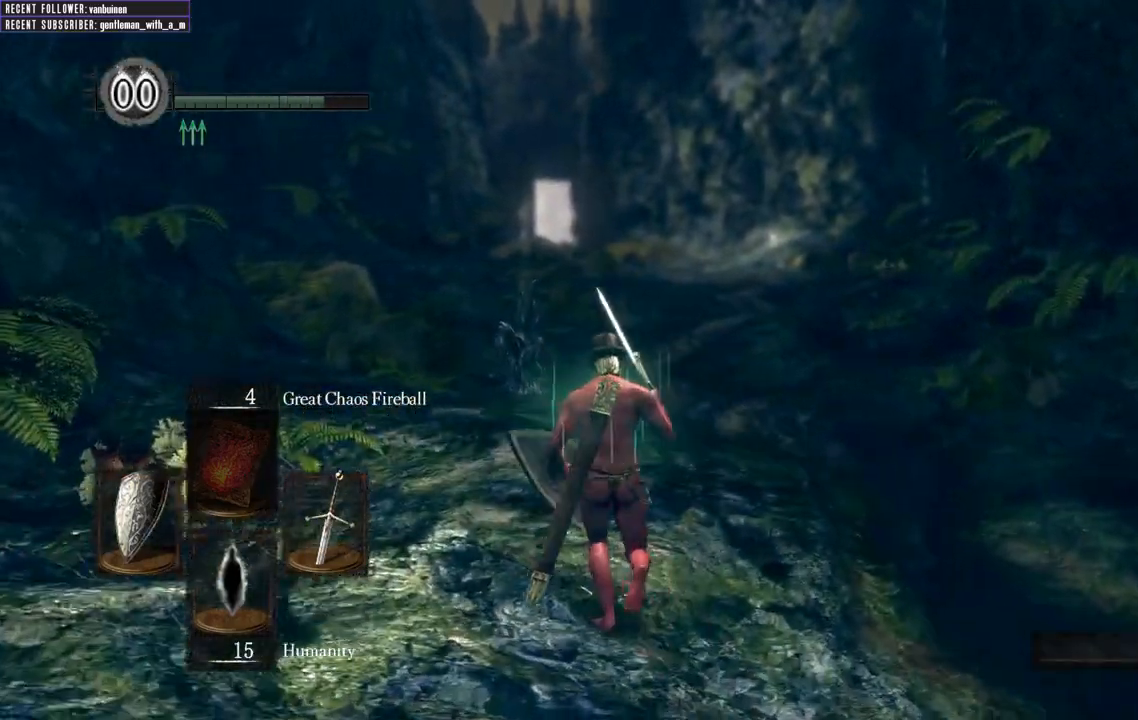
{"buttons": ["B"], "left_stick": "up", "right_stick": "center", "events": [[250, "right_stick", "up"], [417, "right_stick", "center"]]}
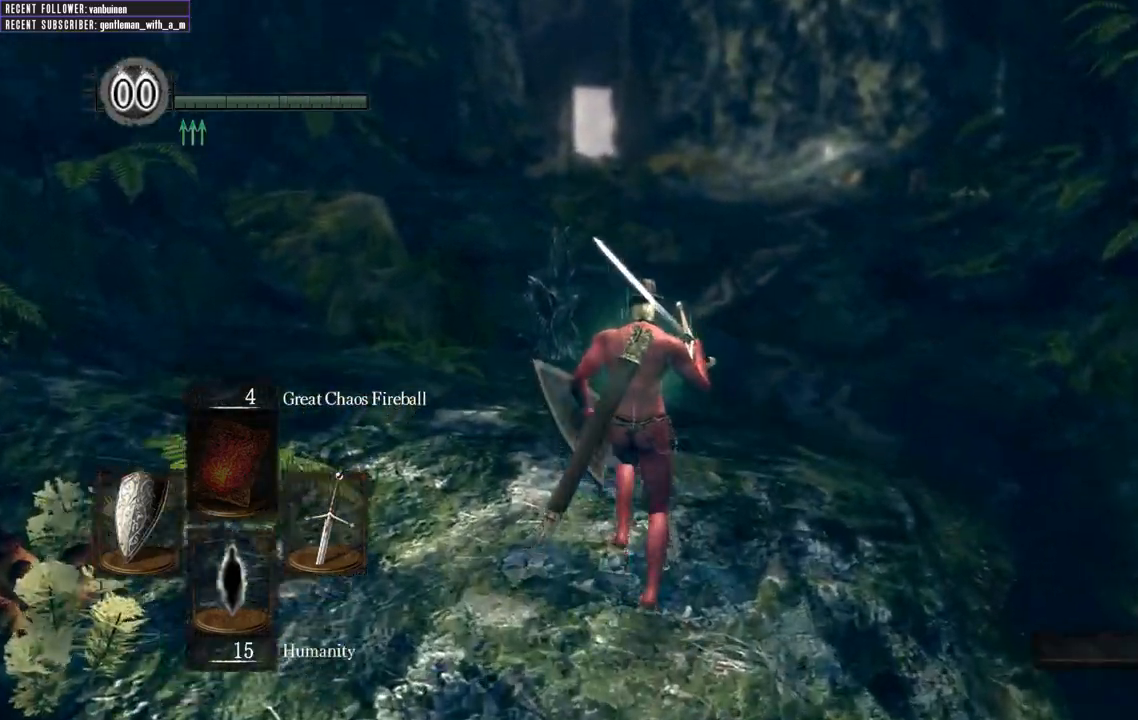
{"buttons": ["B"], "left_stick": "up", "right_stick": "center", "events": []}
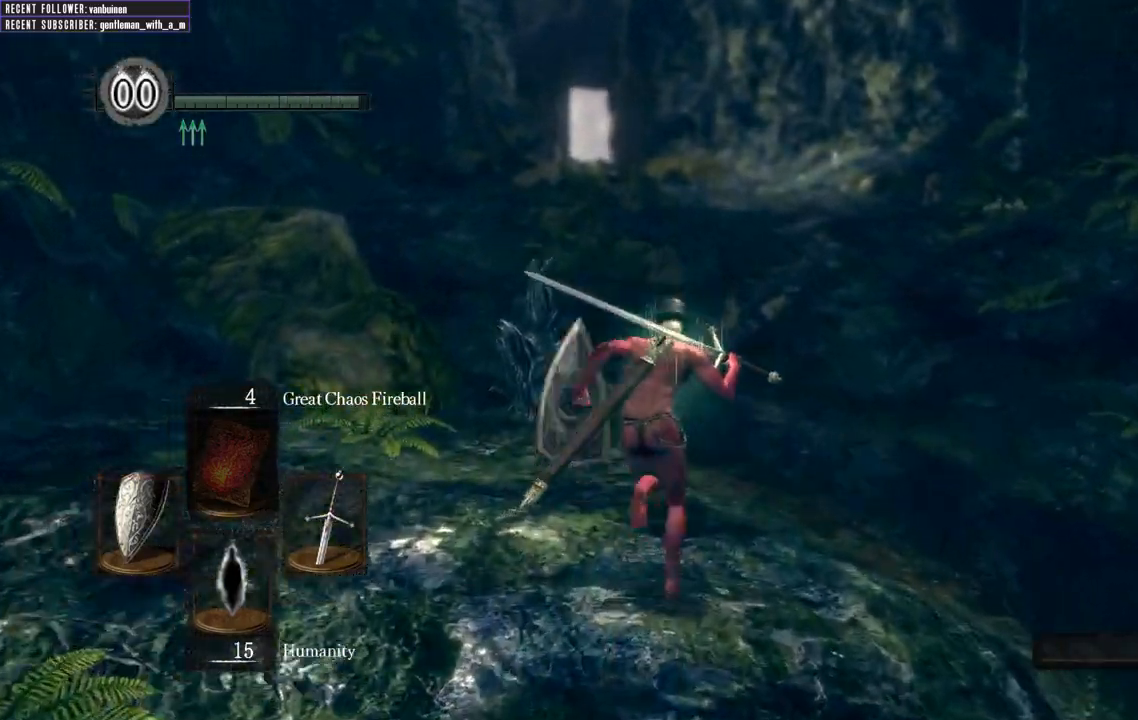
{"buttons": ["B"], "left_stick": "up", "right_stick": "up-left", "events": [[417, "right_stick", "left"], [500, "right_stick", "up-left"]]}
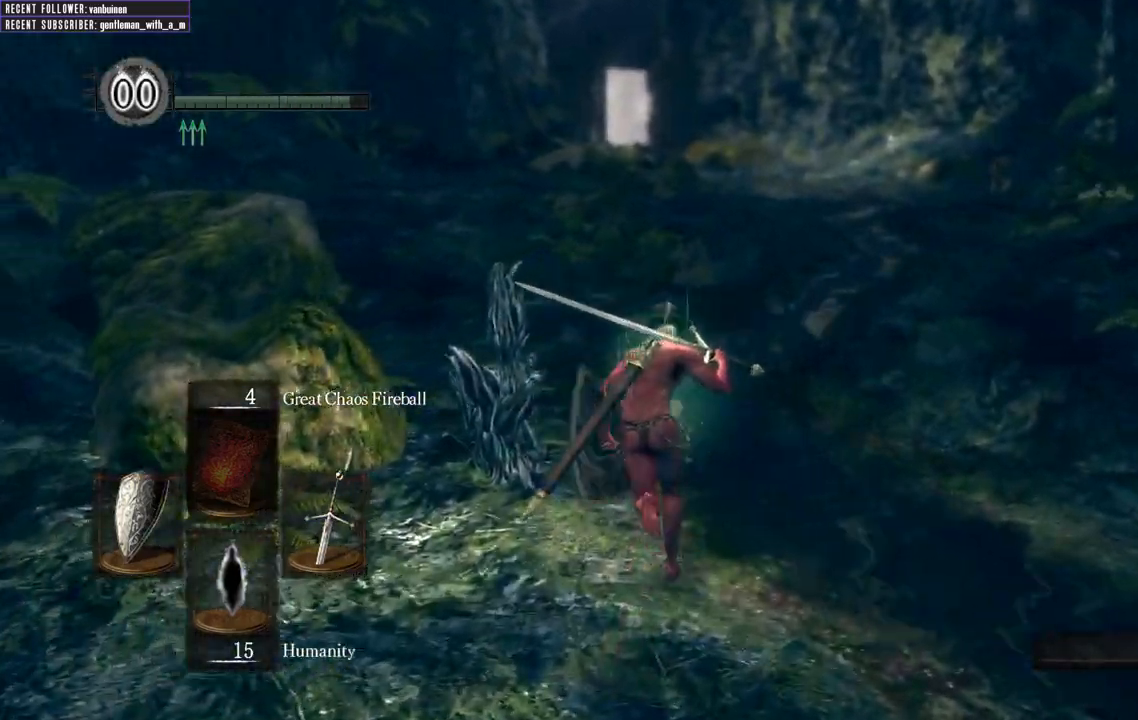
{"buttons": ["B"], "left_stick": "up", "right_stick": "center", "events": [[100, "right_stick", "center"]]}
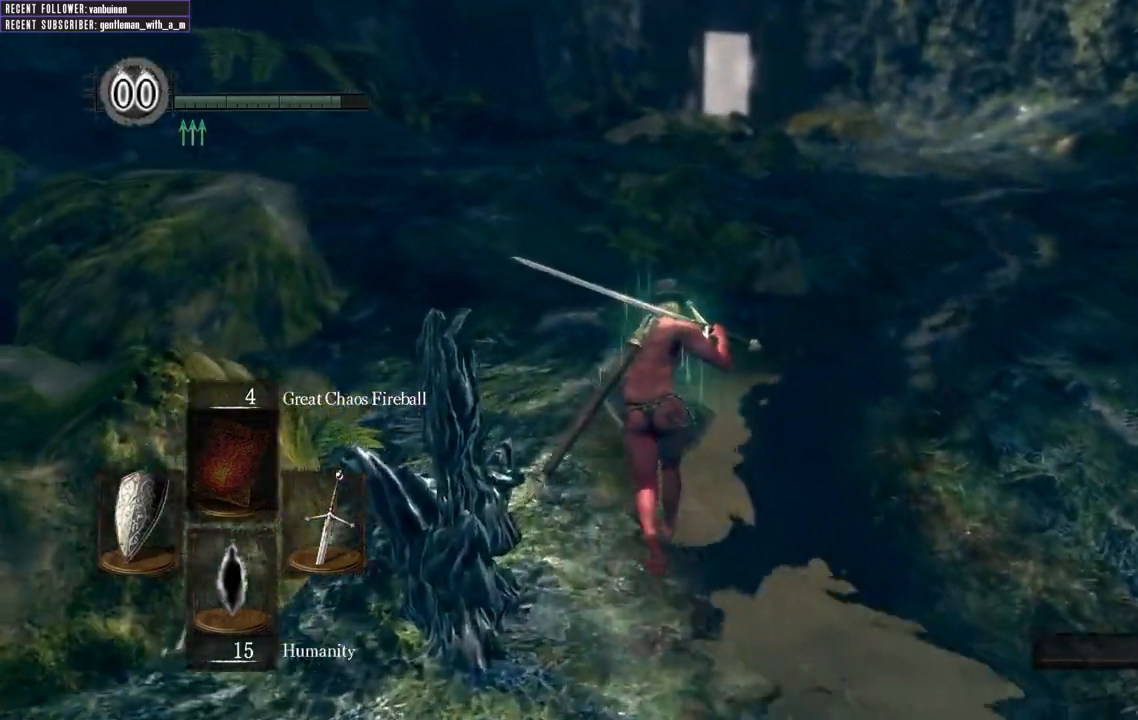
{"buttons": ["B"], "left_stick": "up", "right_stick": "center", "events": []}
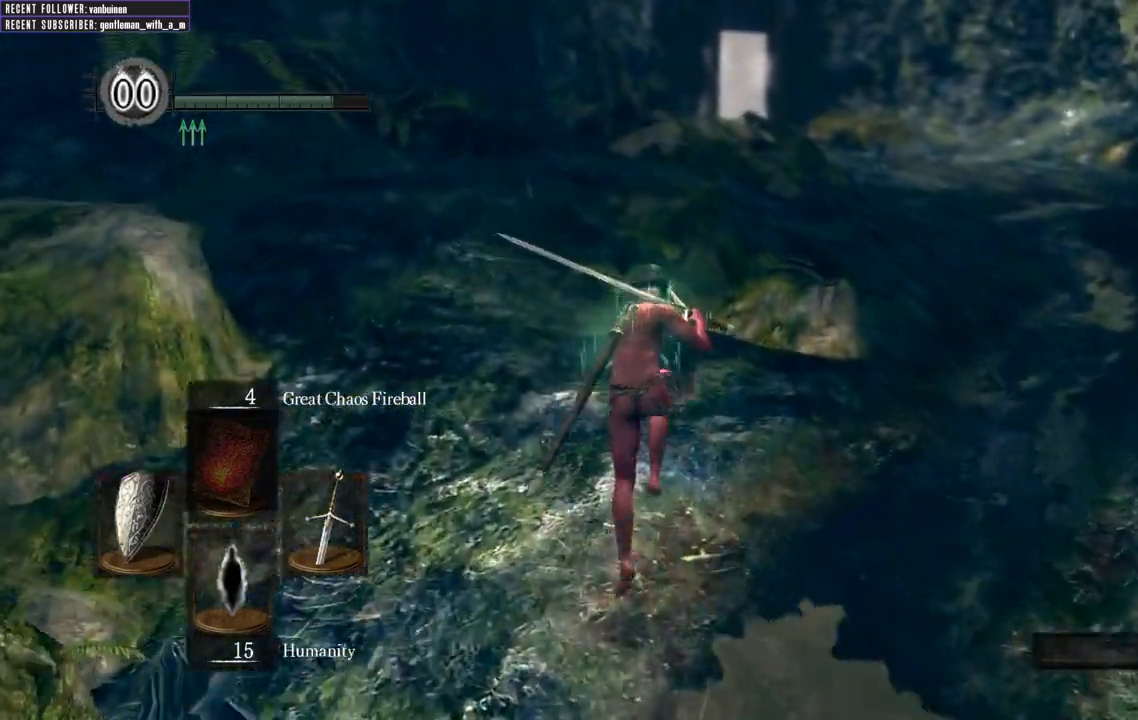
{"buttons": ["B"], "left_stick": "up", "right_stick": "center", "events": []}
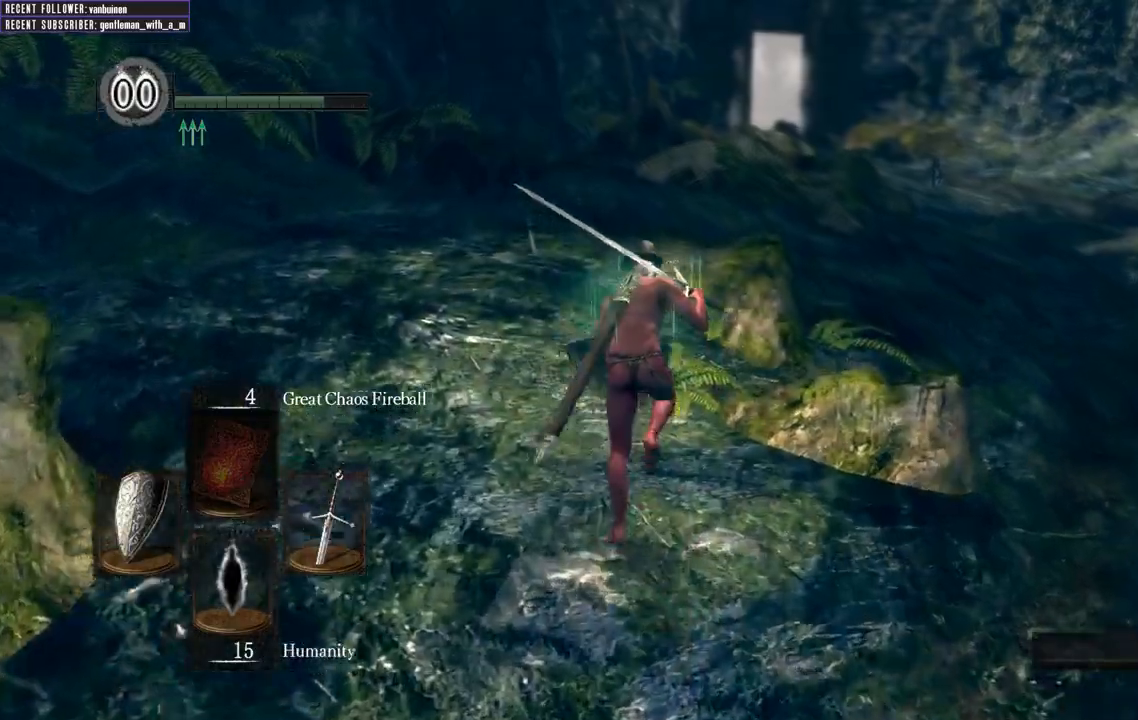
{"buttons": ["B"], "left_stick": "up", "right_stick": "center", "events": []}
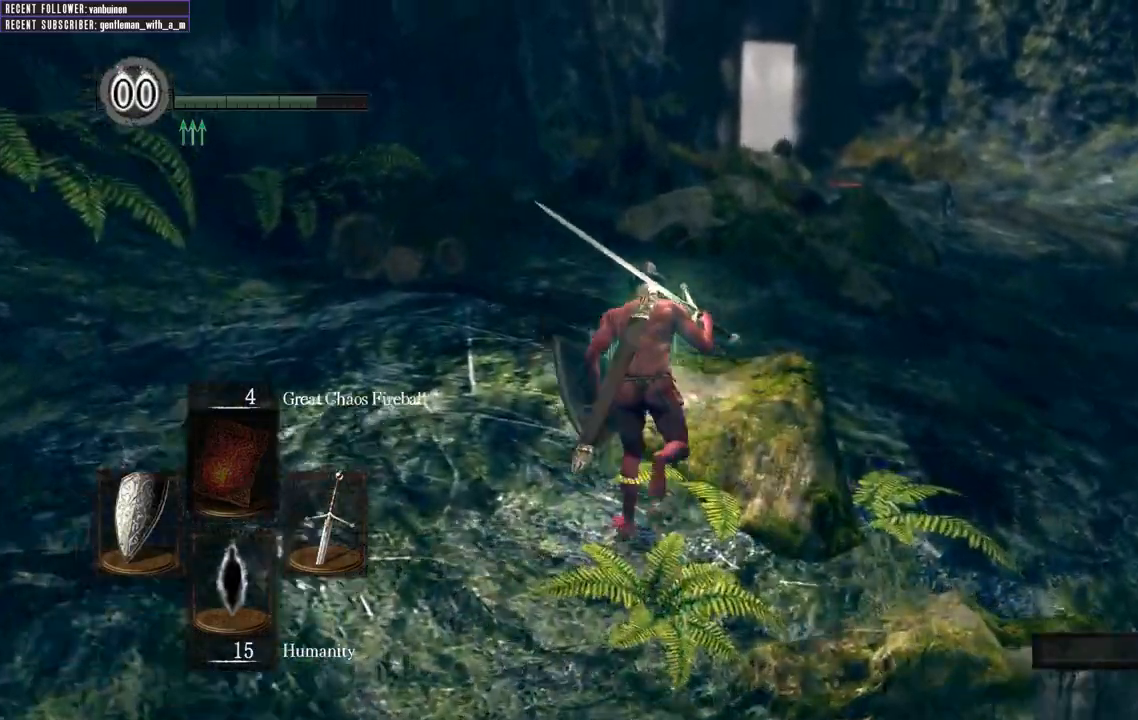
{"buttons": ["B"], "left_stick": "up", "right_stick": "center", "events": []}
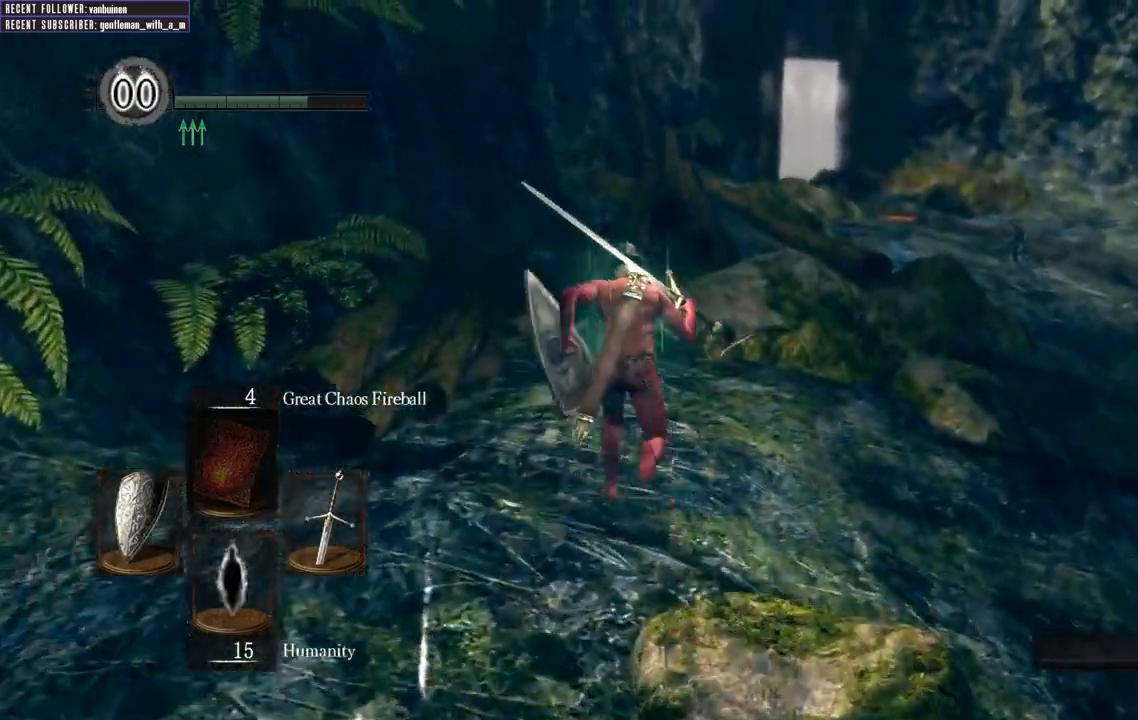
{"buttons": ["B", "L1"], "left_stick": "up", "right_stick": "center", "events": [[250, "L1", "down"]]}
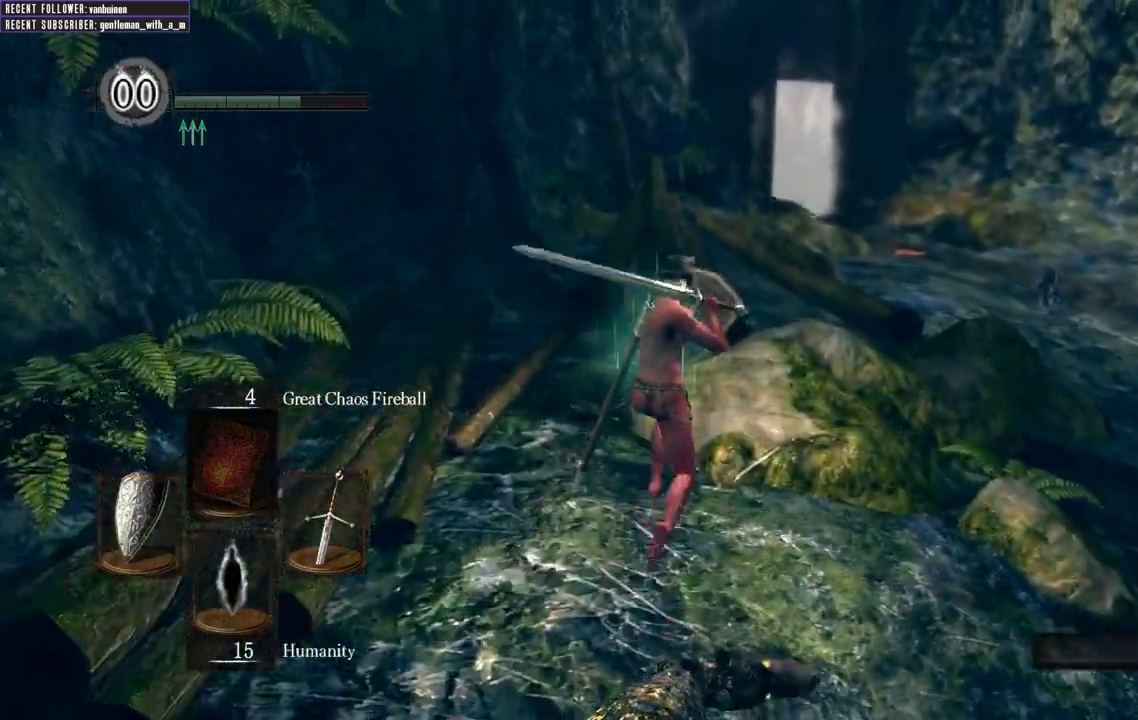
{"buttons": ["B", "L1"], "left_stick": "up", "right_stick": "center", "events": []}
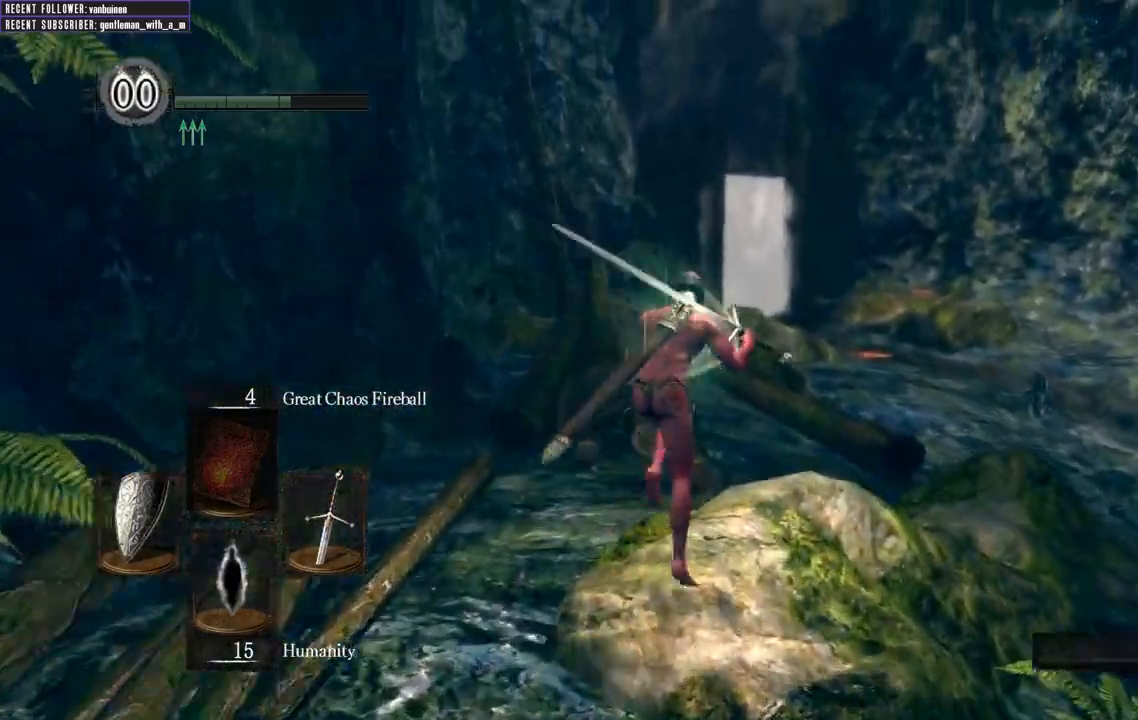
{"buttons": ["B", "L1"], "left_stick": "up-right", "right_stick": "center", "events": [[317, "left_stick", "up-right"]]}
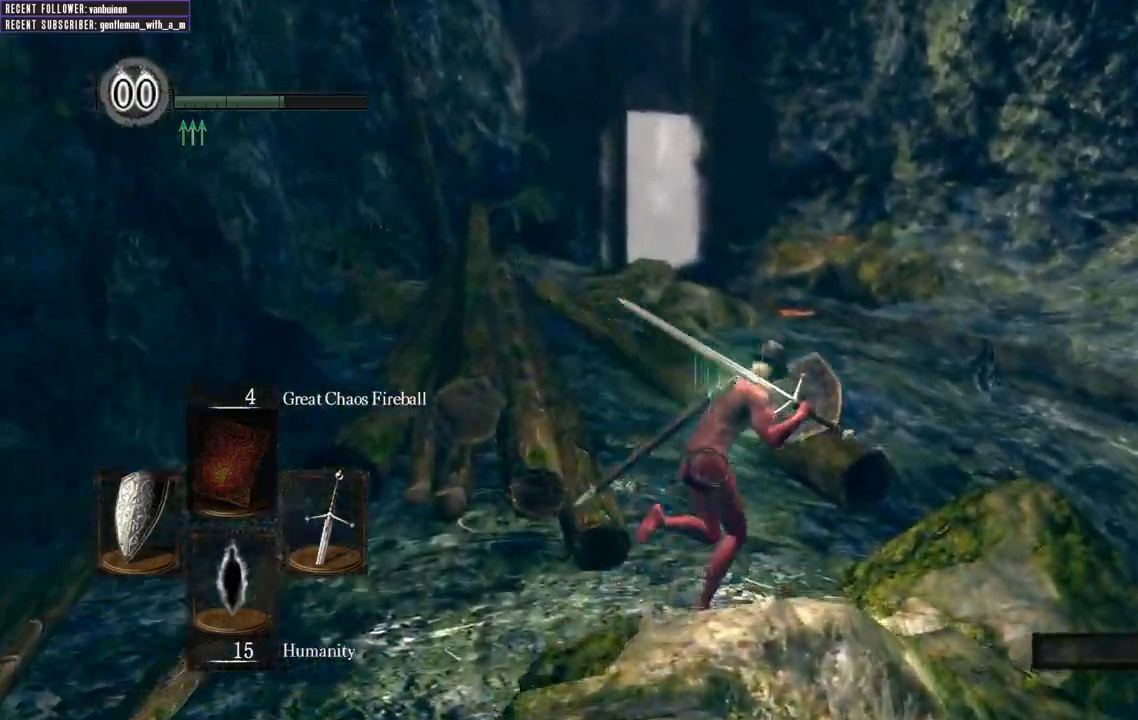
{"buttons": ["B", "L1"], "left_stick": "up", "right_stick": "center", "events": [[500, "left_stick", "up"]]}
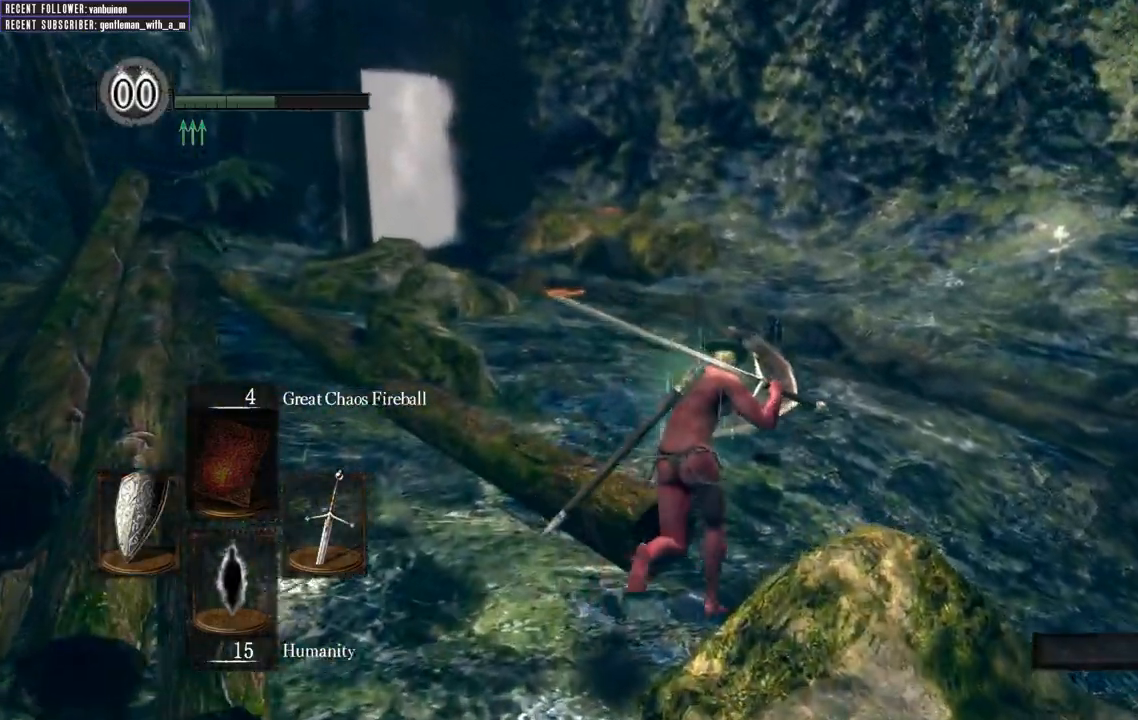
{"buttons": ["B", "L1"], "left_stick": "up", "right_stick": "left", "events": [[300, "right_stick", "left"]]}
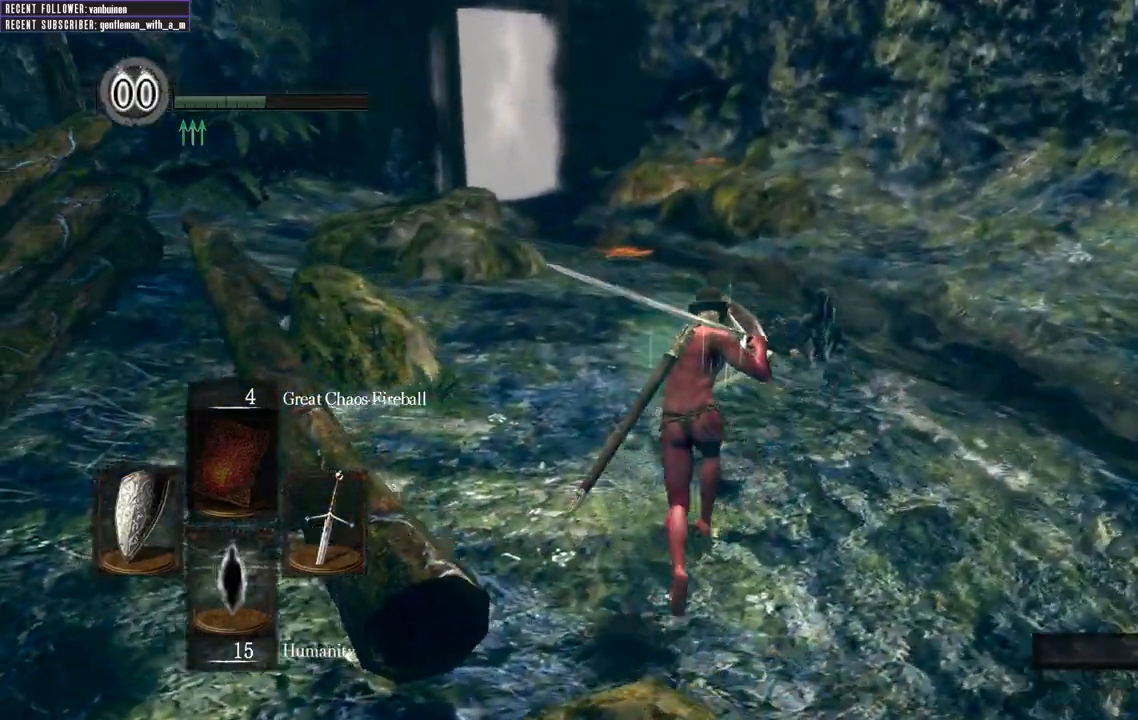
{"buttons": ["B", "L1"], "left_stick": "up", "right_stick": "center", "events": [[100, "right_stick", "center"]]}
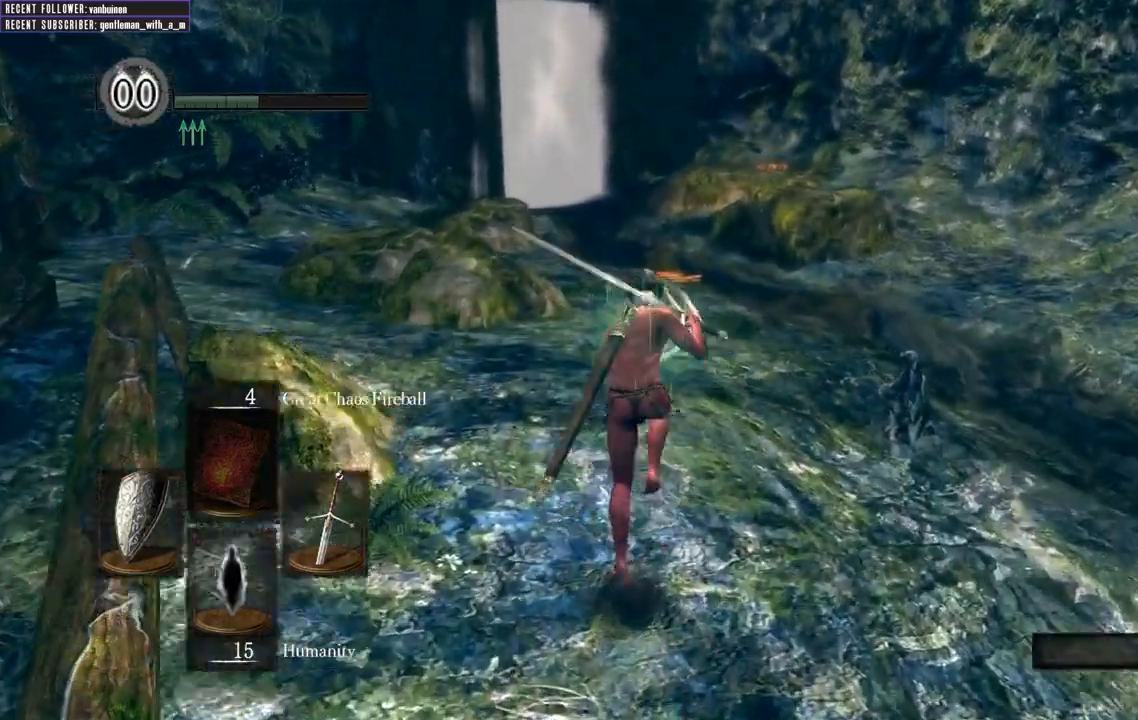
{"buttons": ["B", "L1"], "left_stick": "up", "right_stick": "center", "events": []}
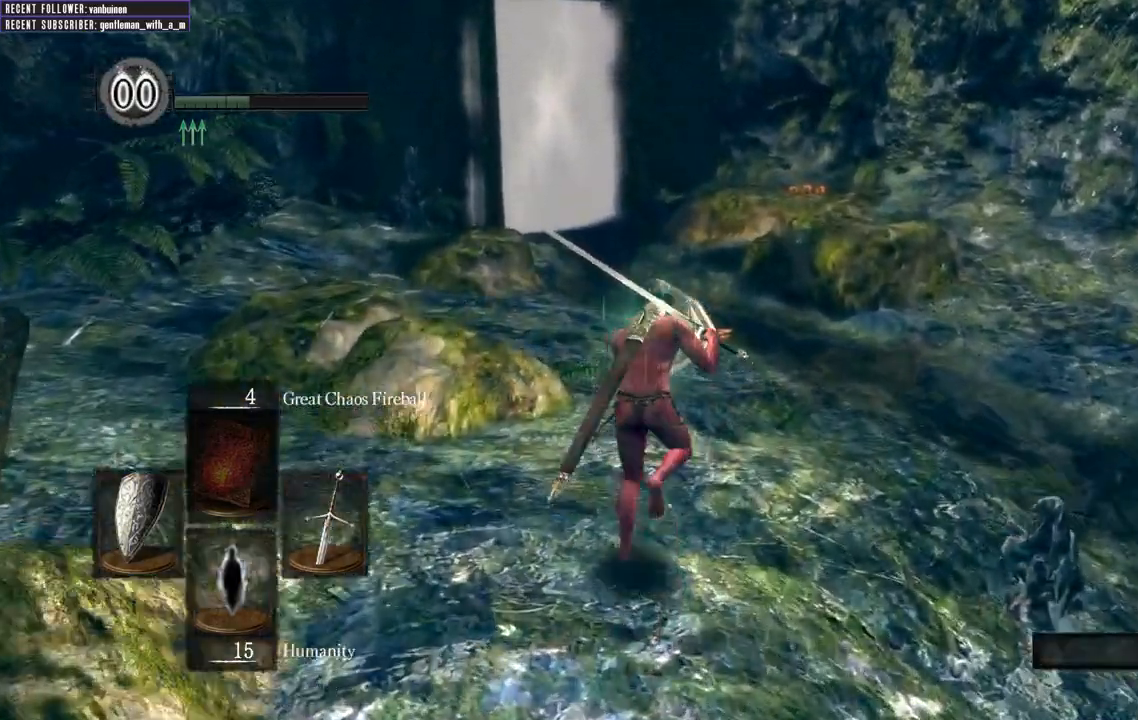
{"buttons": ["B", "L1"], "left_stick": "up", "right_stick": "center", "events": []}
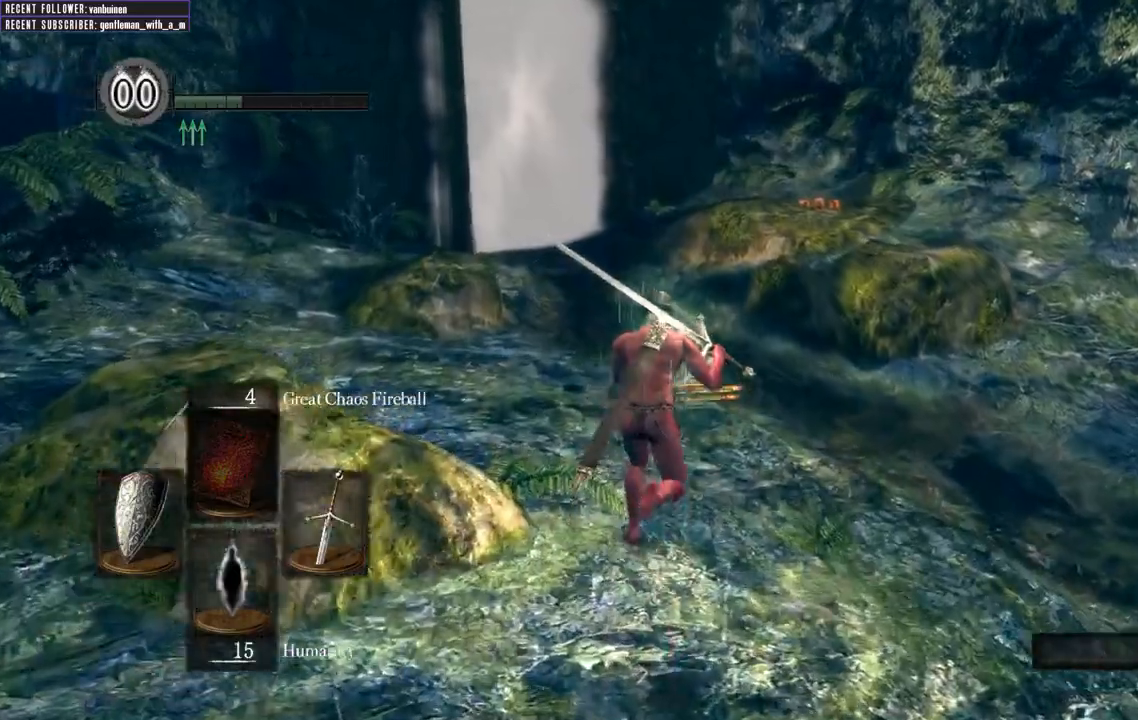
{"buttons": ["B", "L1"], "left_stick": "up", "right_stick": "center", "events": []}
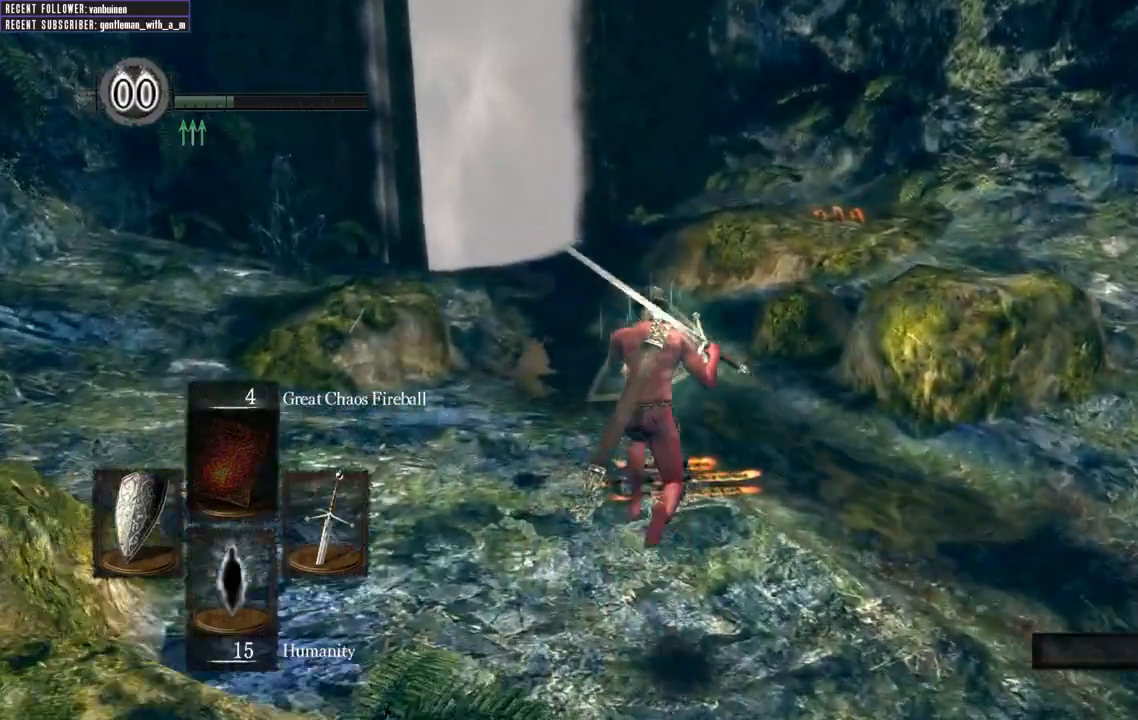
{"buttons": ["B", "L1"], "left_stick": "up", "right_stick": "center", "events": []}
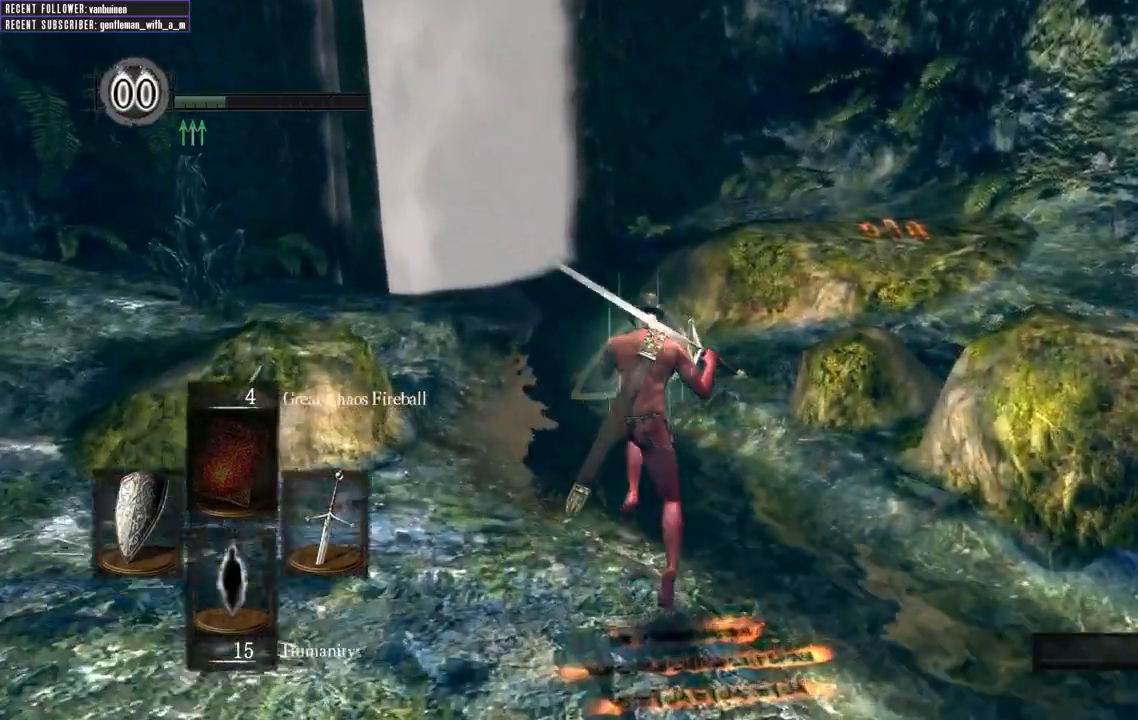
{"buttons": ["B", "L1"], "left_stick": "up", "right_stick": "center", "events": []}
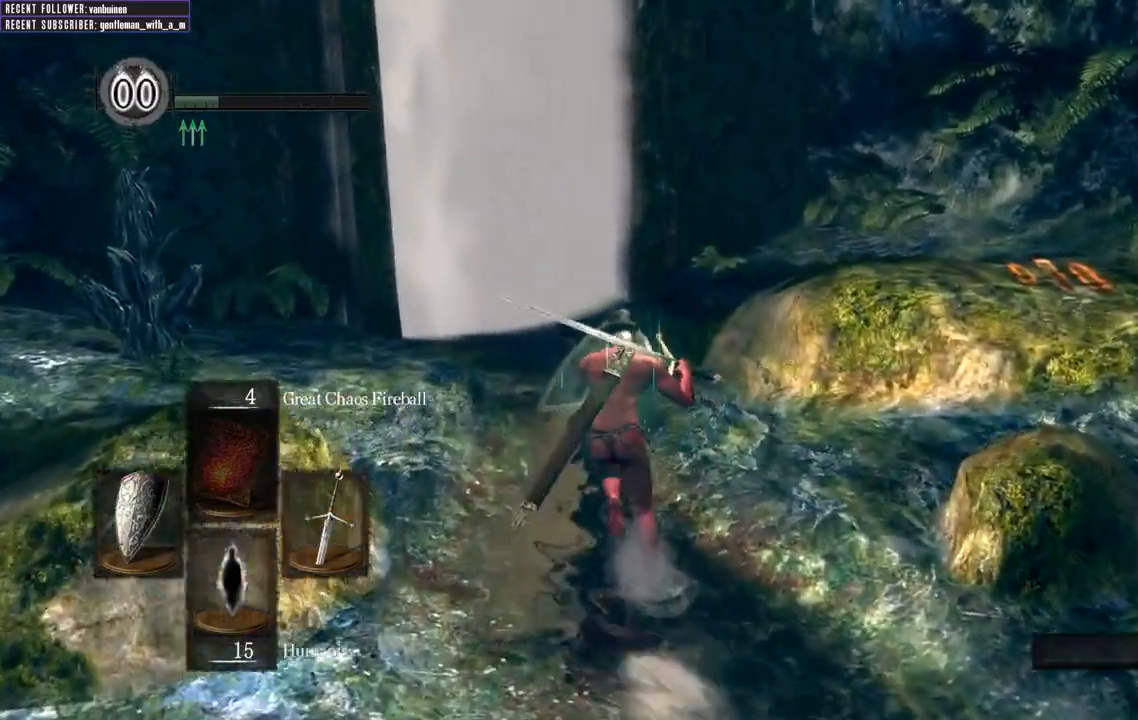
{"buttons": ["B", "L1"], "left_stick": "up", "right_stick": "center", "events": []}
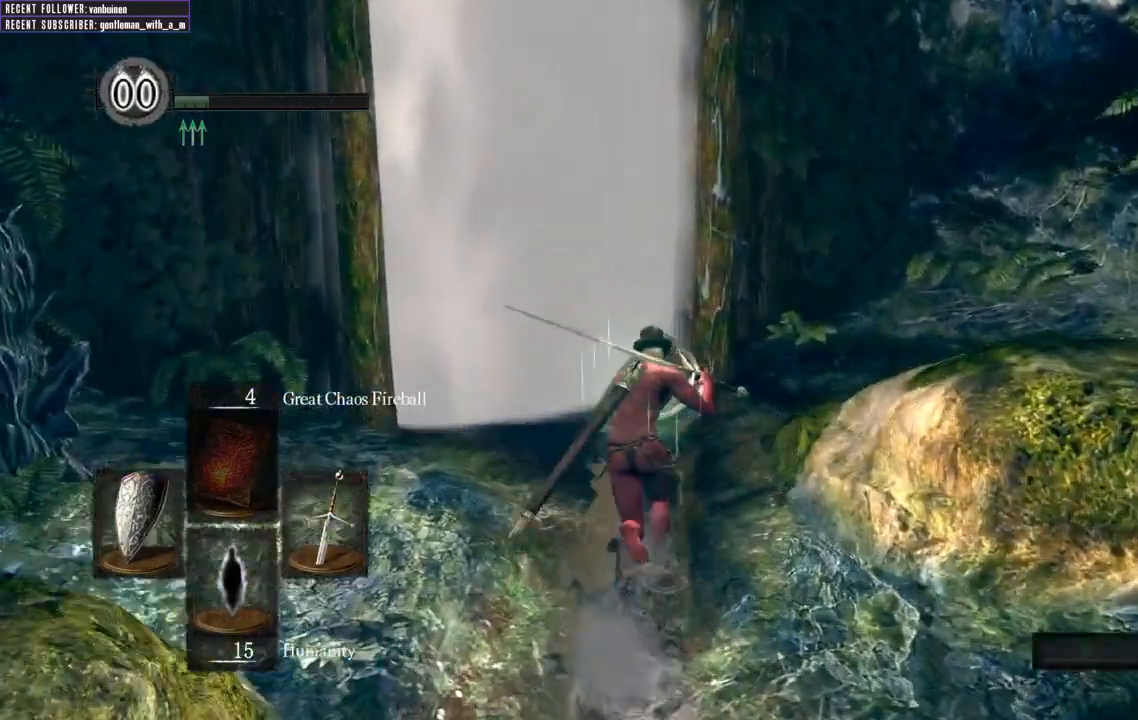
{"buttons": ["A"], "left_stick": "up", "right_stick": "center", "events": [[183, "L1", "up"], [217, "B", "up"], [417, "A", "down"]]}